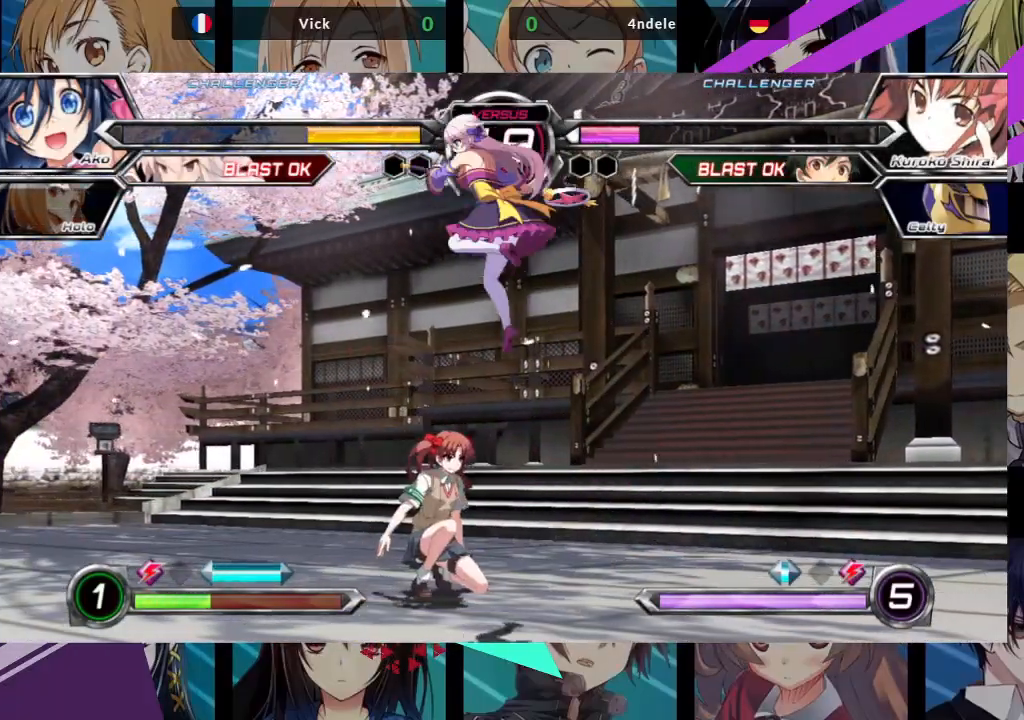
Gameplay with a controller (arcade stick); each line is a JSON object with the inputs held at the frame after it. "events" lists button and stick changes between this image and that frame as [ms after this image, input, new state], when the widget could be followed in between. Not read: L3 R3.
{"buttons": ["R1"], "left_stick": "right", "events": [[117, "TRIANGLE", "up"], [367, "left_stick", "right"], [483, "R1", "down"]]}
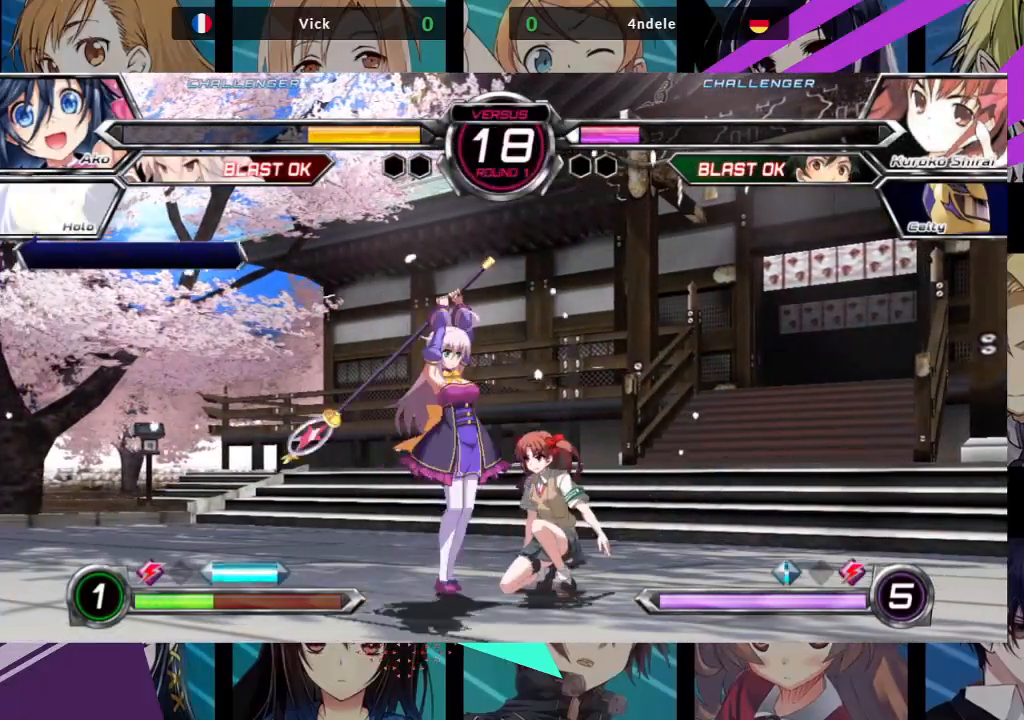
{"buttons": [], "left_stick": "center", "events": [[133, "R1", "up"], [200, "left_stick", "center"], [267, "left_stick", "left"], [450, "left_stick", "center"]]}
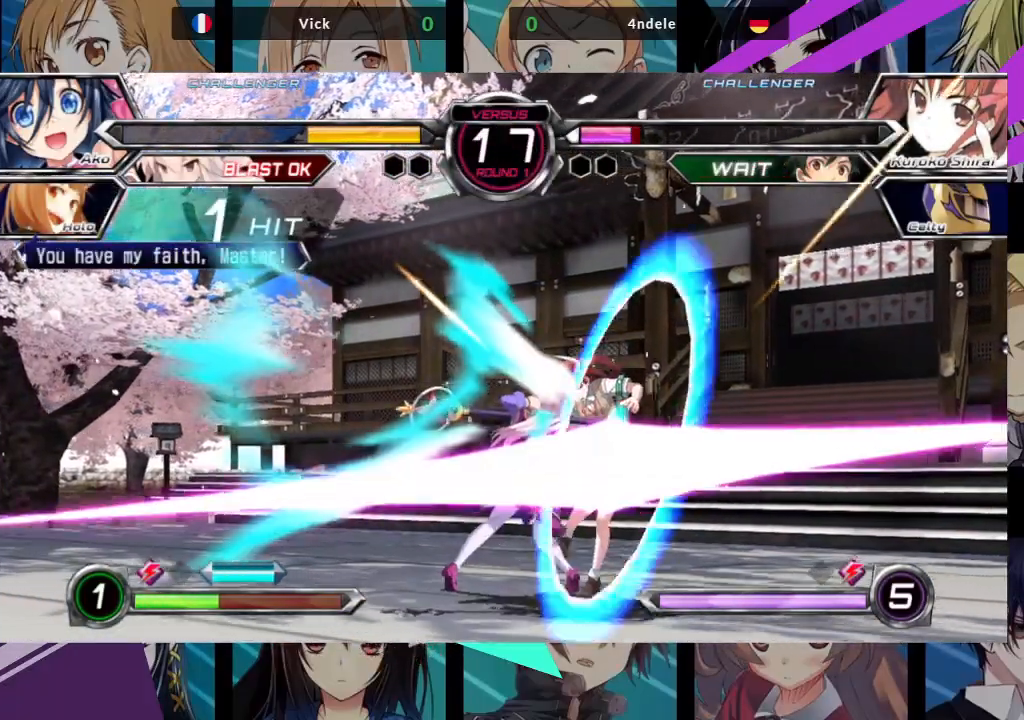
{"buttons": [], "left_stick": "center", "events": []}
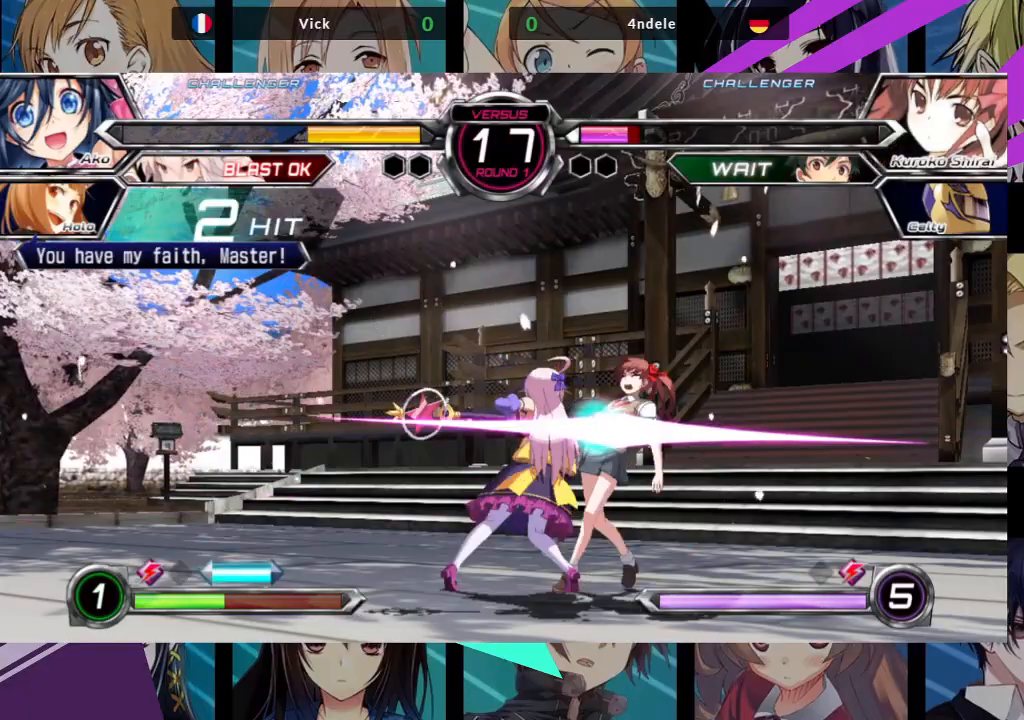
{"buttons": [], "left_stick": "center", "events": []}
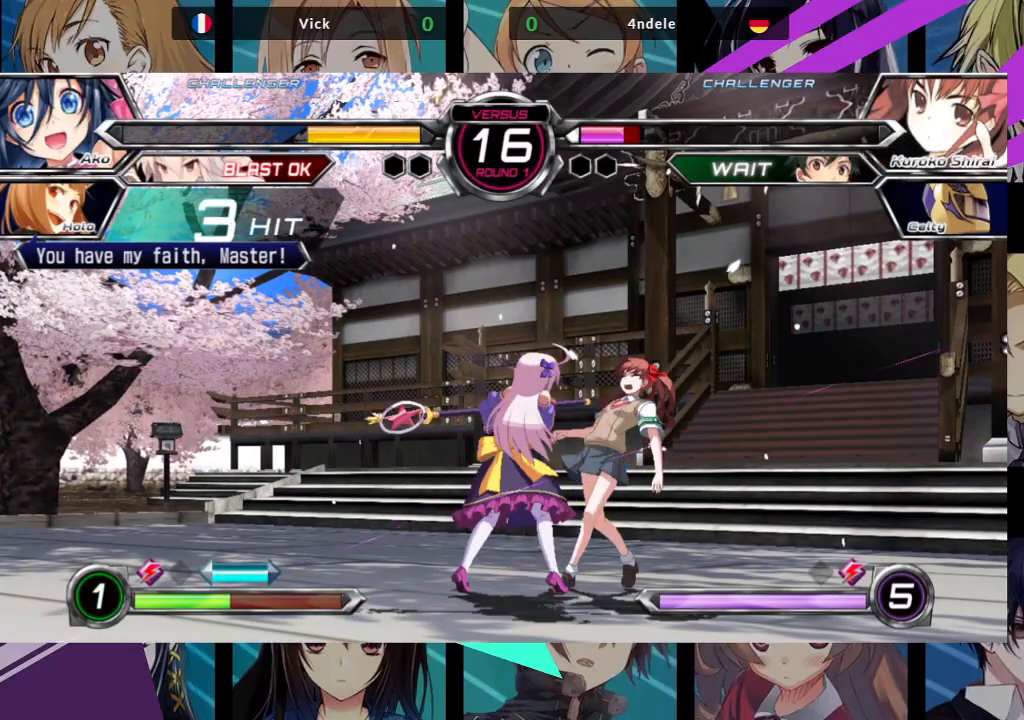
{"buttons": [], "left_stick": "center", "events": []}
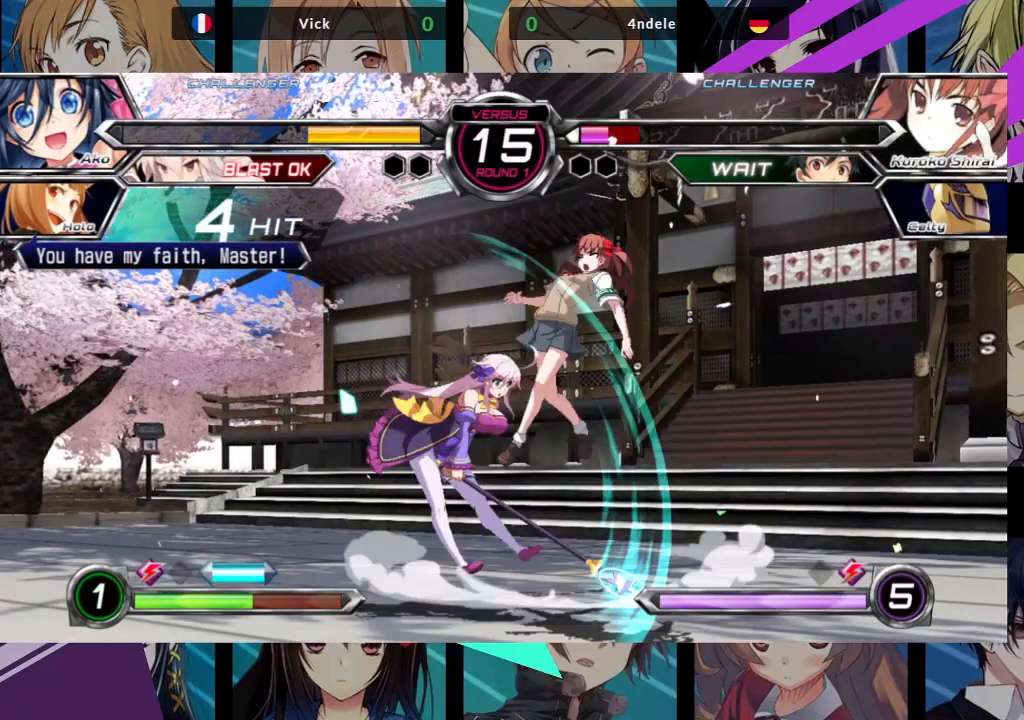
{"buttons": [], "left_stick": "center", "events": [[433, "left_stick", "right"], [500, "left_stick", "center"]]}
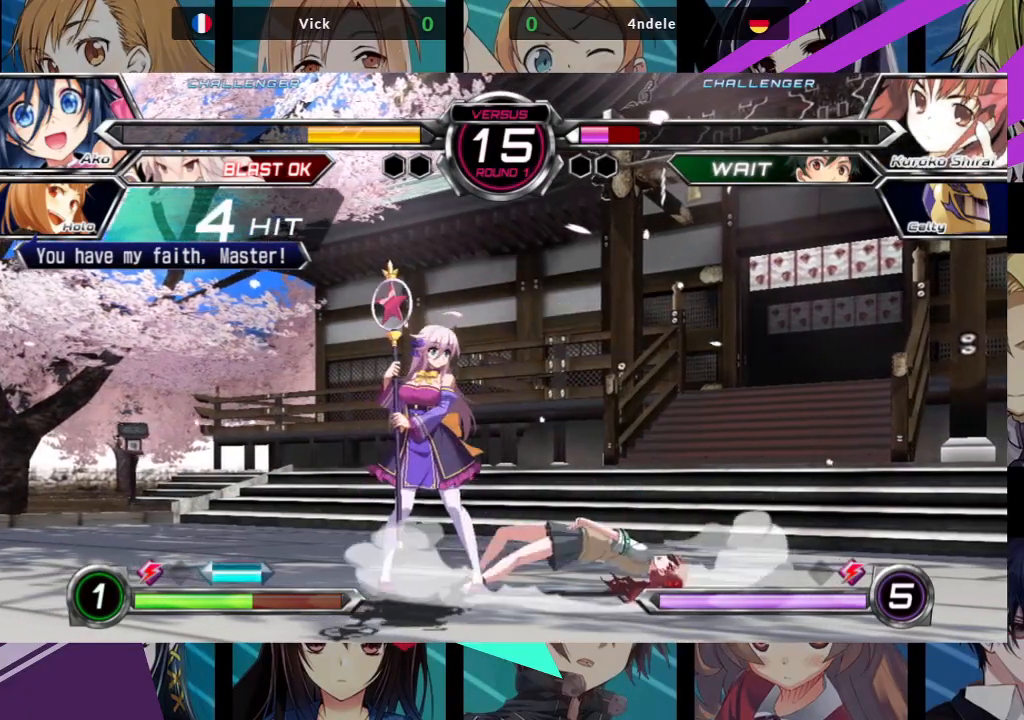
{"buttons": [], "left_stick": "center", "events": []}
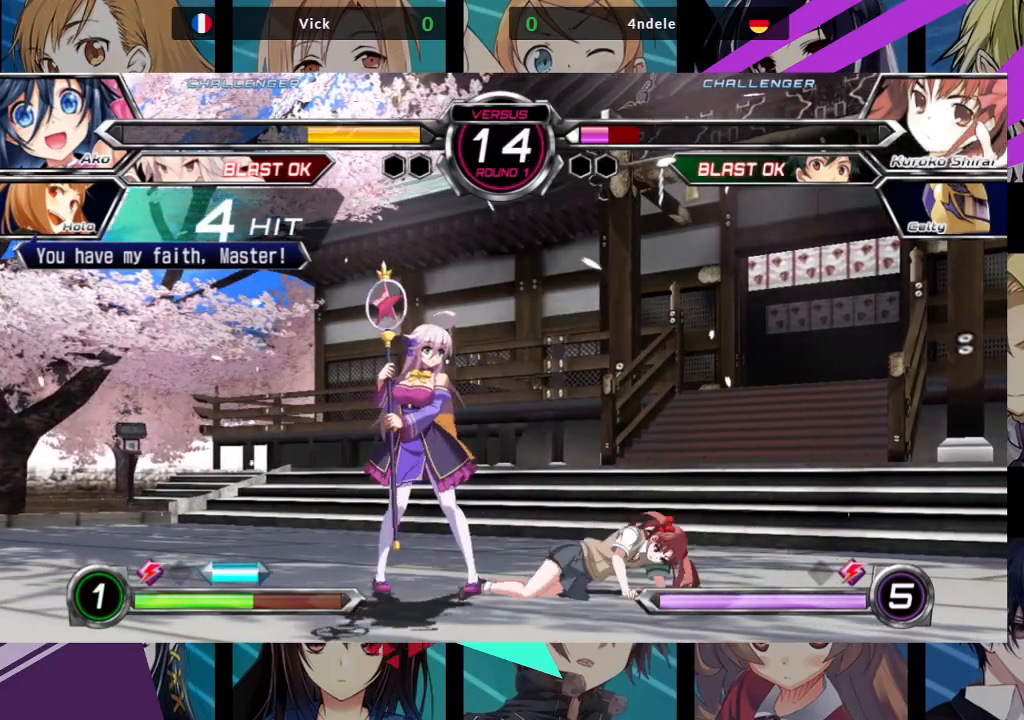
{"buttons": ["TRIANGLE"], "left_stick": "down-left", "events": [[67, "left_stick", "down"], [167, "SQUARE", "down"], [183, "left_stick", "down-left"], [300, "SQUARE", "up"], [417, "TRIANGLE", "down"]]}
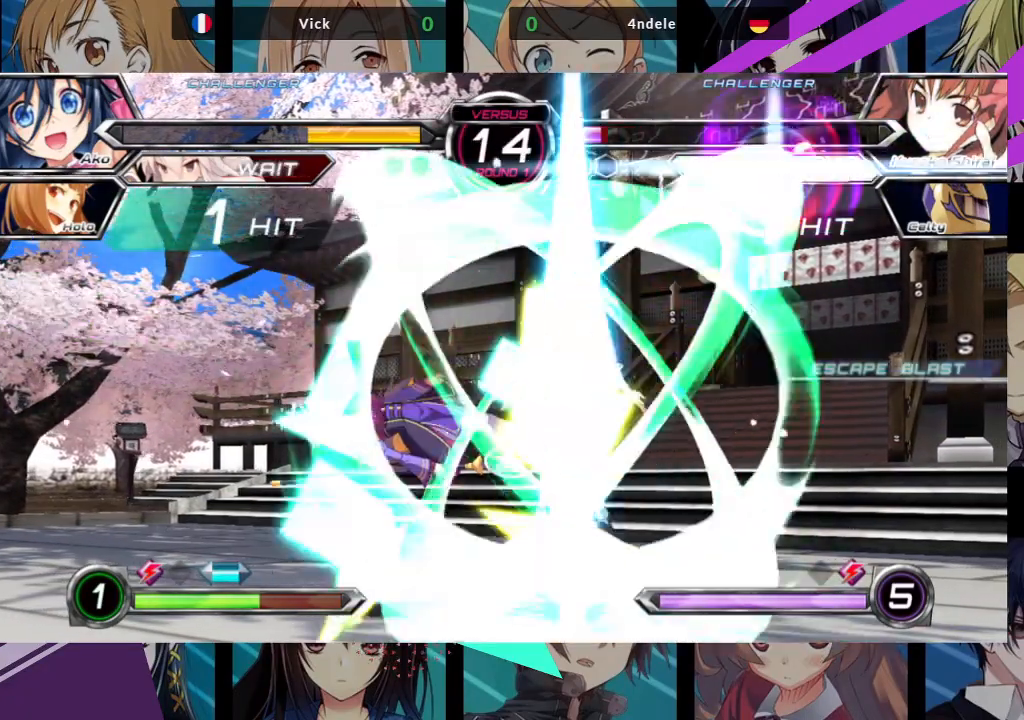
{"buttons": [], "left_stick": "left", "events": [[67, "TRIANGLE", "up"], [450, "left_stick", "left"]]}
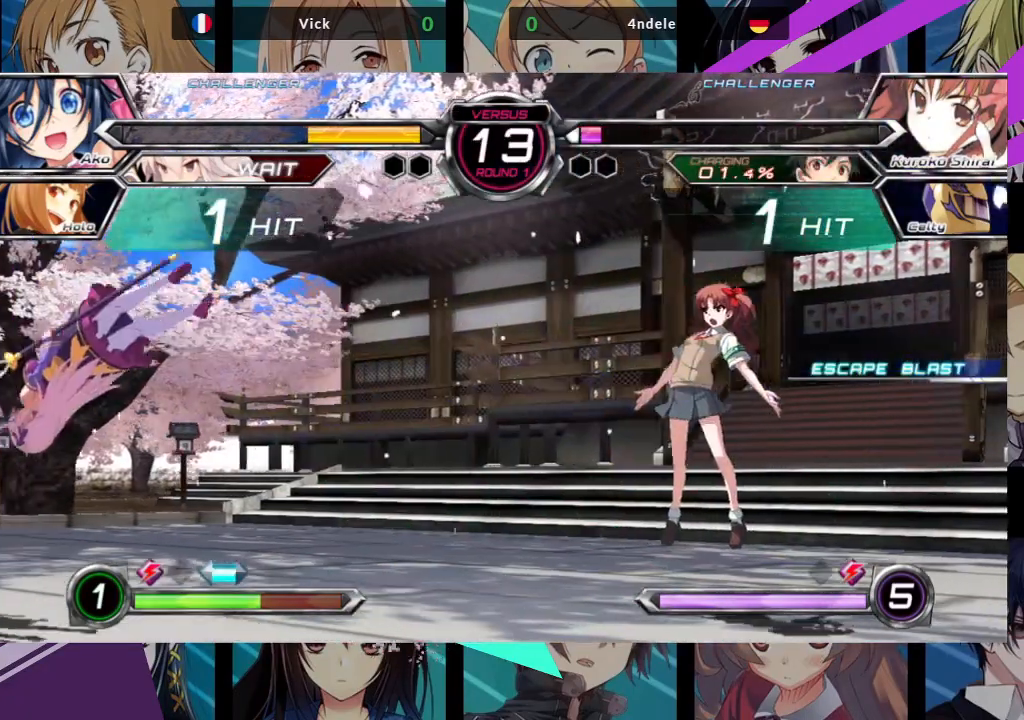
{"buttons": ["SQUARE"], "left_stick": "left", "events": [[17, "SQUARE", "down"]]}
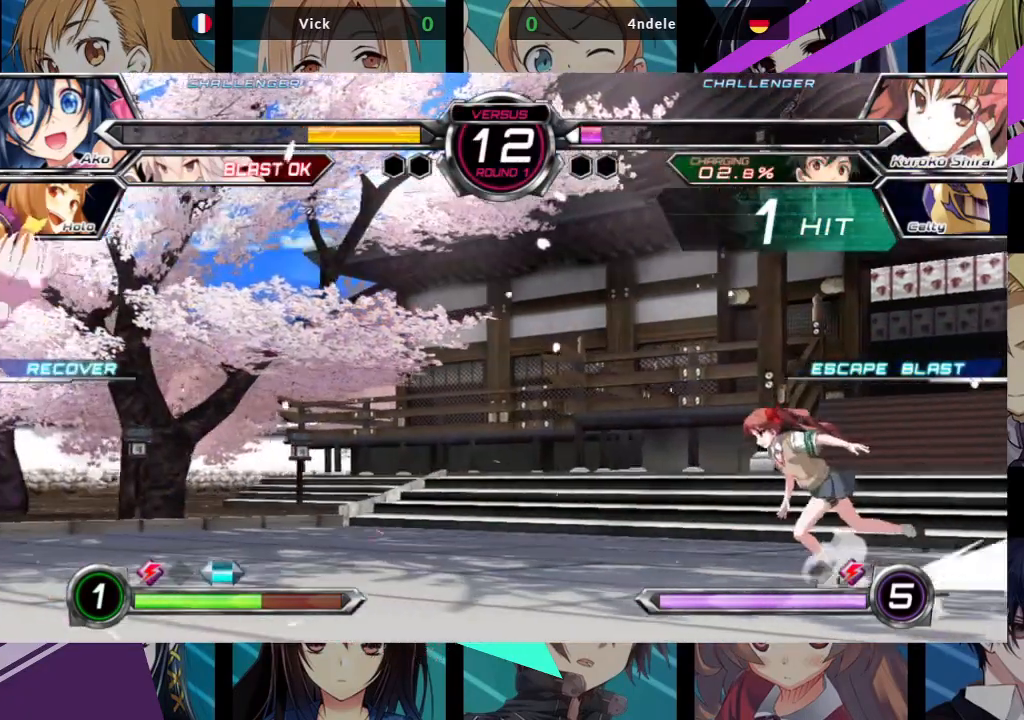
{"buttons": [], "left_stick": "left", "events": [[33, "SQUARE", "up"], [150, "left_stick", "up-left"], [483, "left_stick", "left"]]}
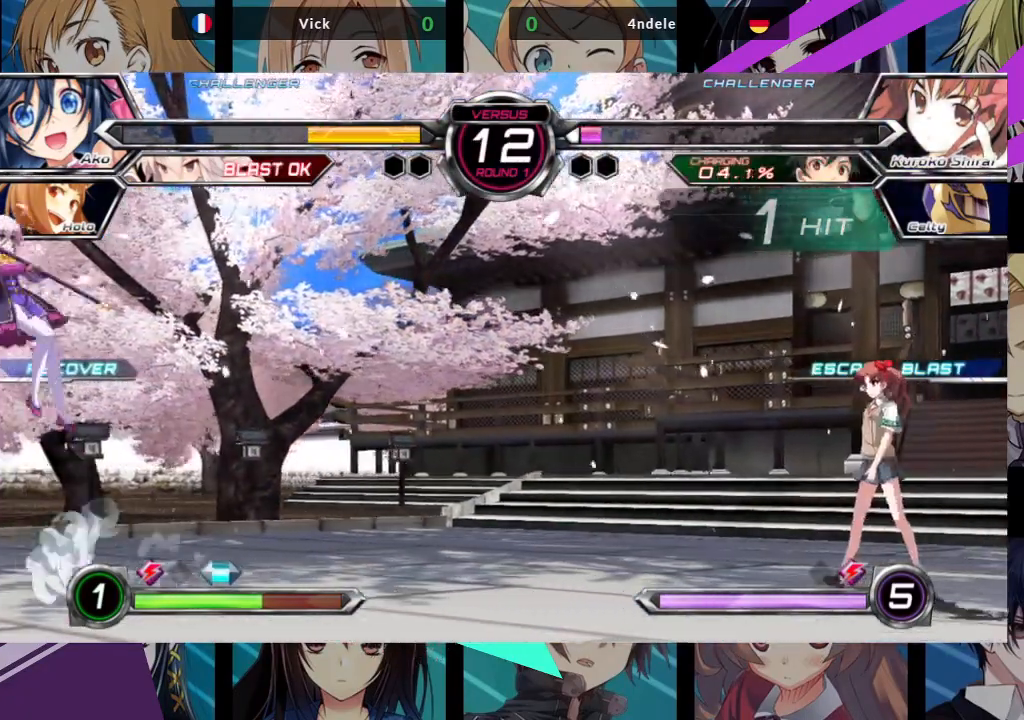
{"buttons": [], "left_stick": "left", "events": []}
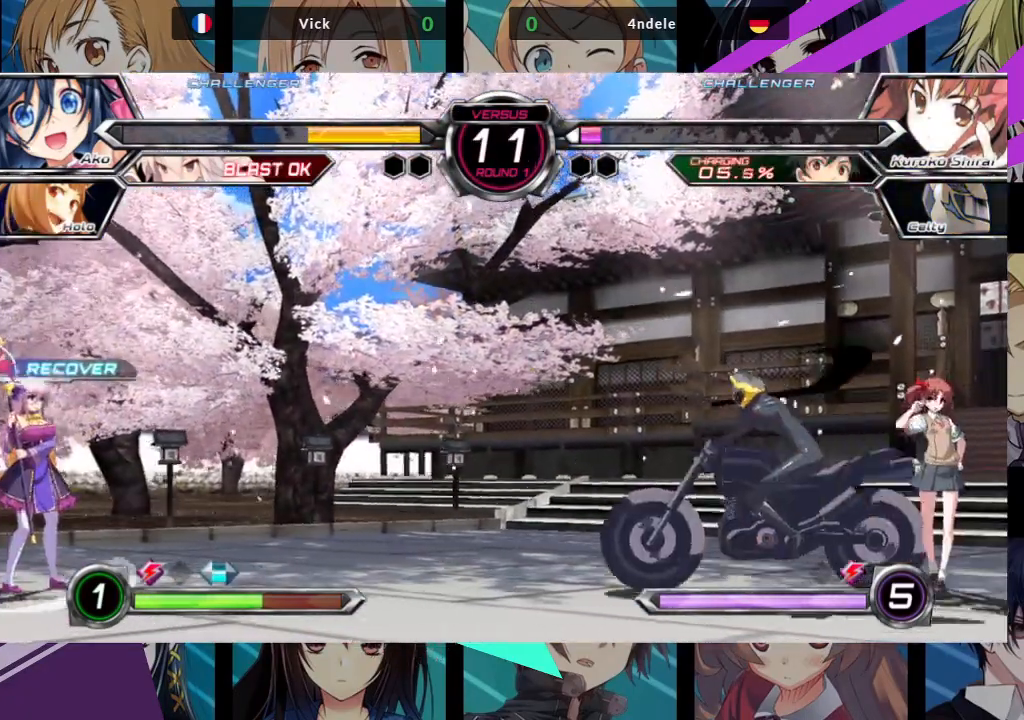
{"buttons": [], "left_stick": "left", "events": []}
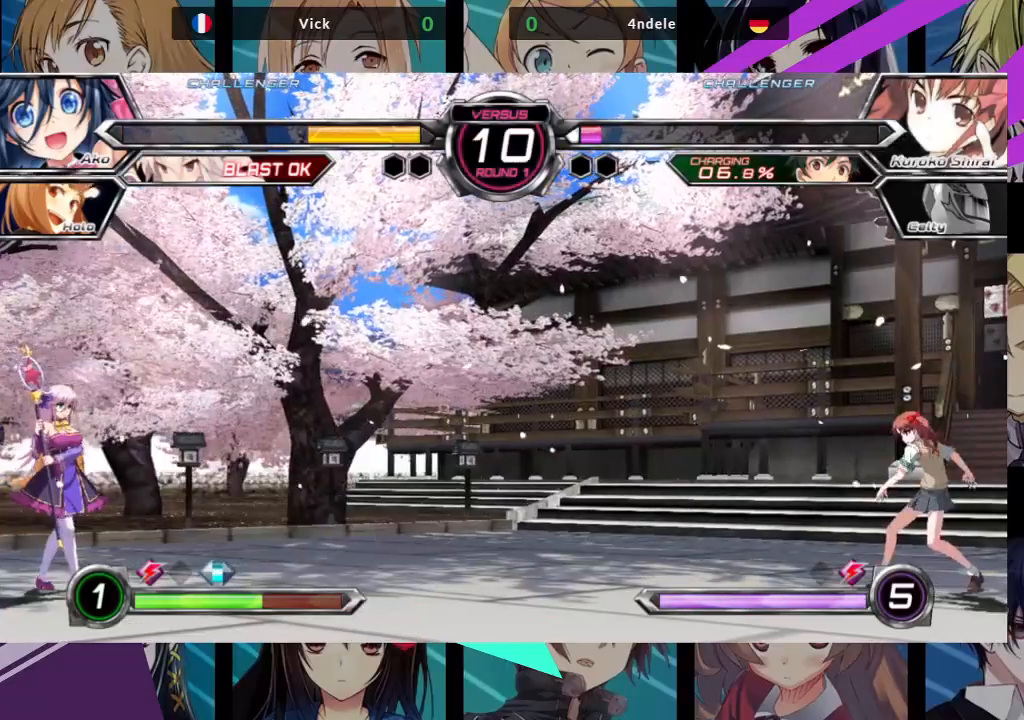
{"buttons": [], "left_stick": "left", "events": [[267, "left_stick", "down"], [400, "left_stick", "center"], [450, "left_stick", "left"]]}
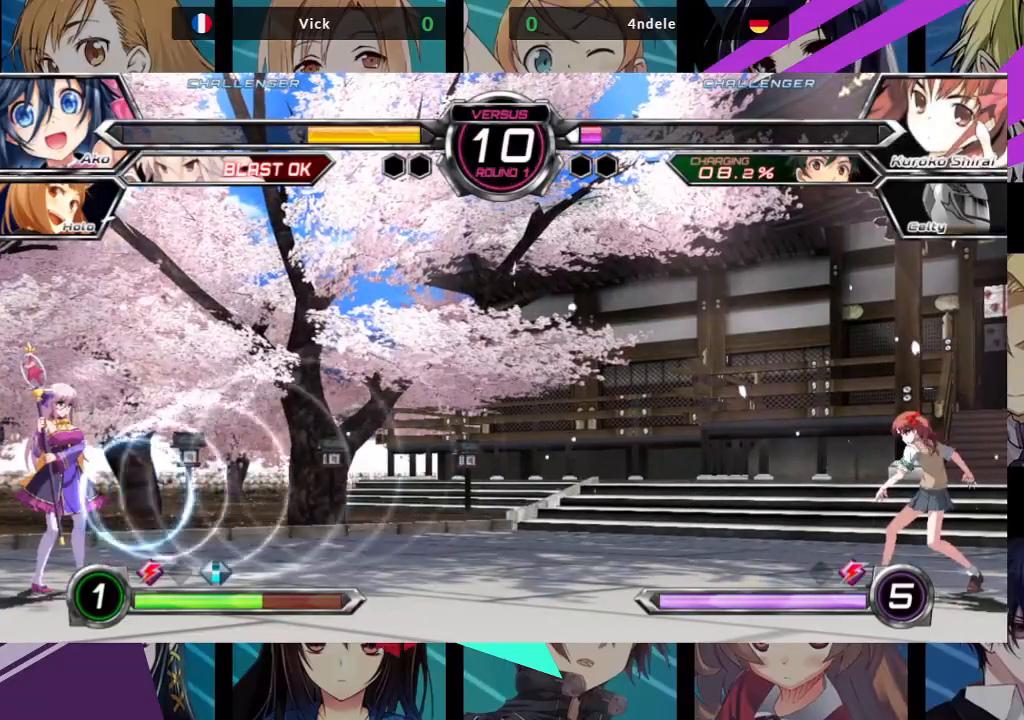
{"buttons": [], "left_stick": "left", "events": []}
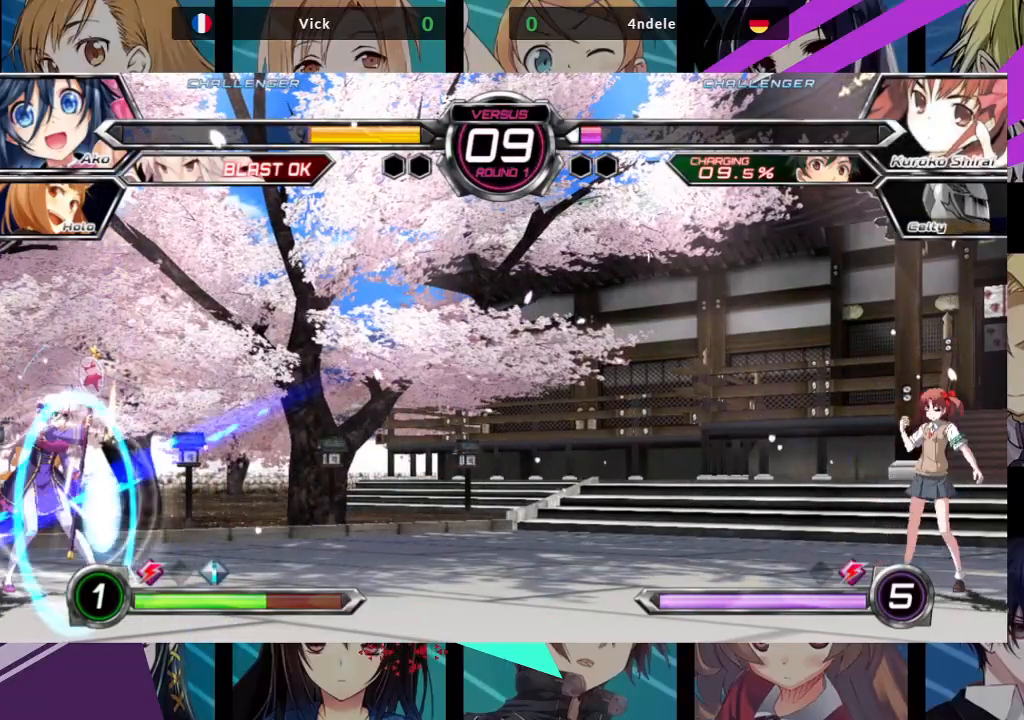
{"buttons": [], "left_stick": "right", "events": [[300, "left_stick", "center"], [350, "left_stick", "right"], [433, "left_stick", "center"], [483, "left_stick", "right"]]}
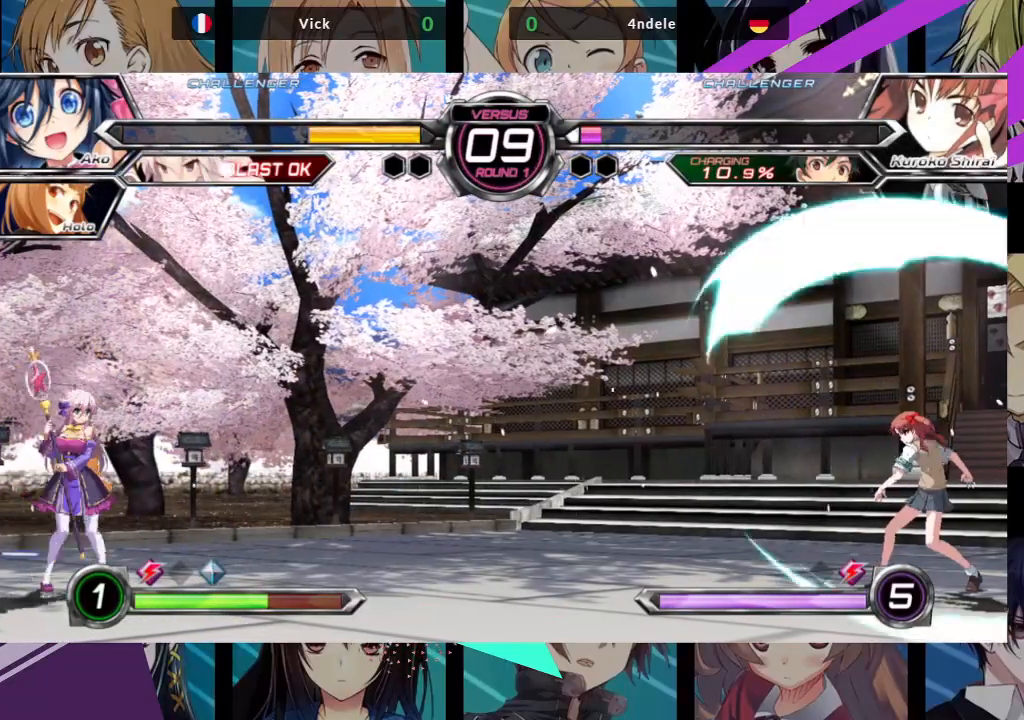
{"buttons": [], "left_stick": "right", "events": []}
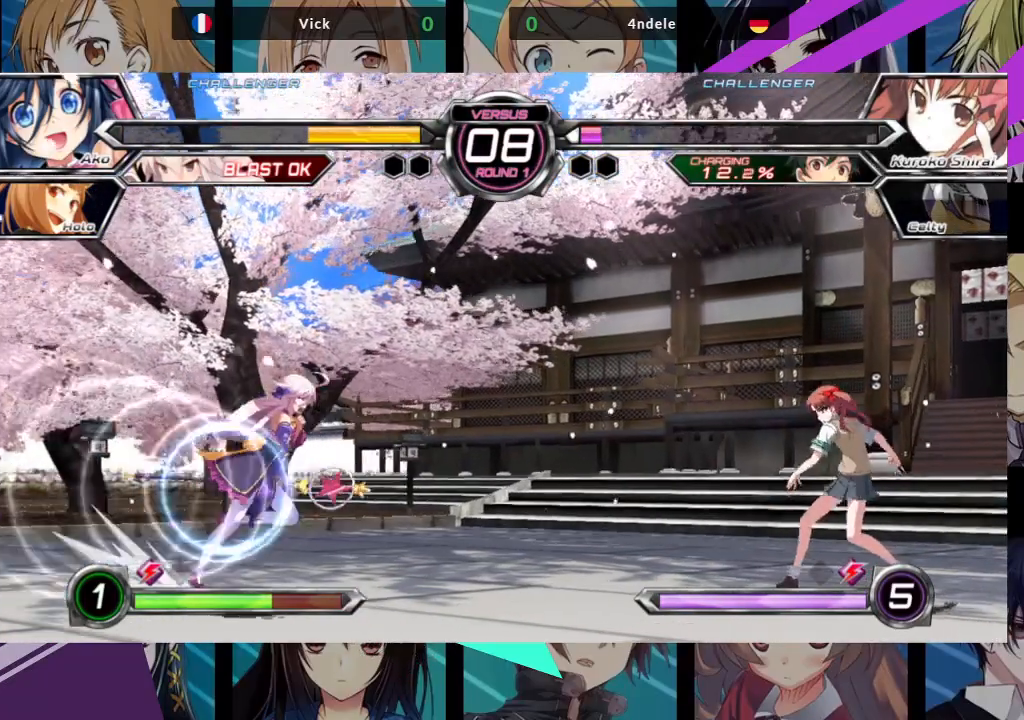
{"buttons": [], "left_stick": "right", "events": [[300, "SQUARE", "down"], [300, "TRIANGLE", "down"], [433, "SQUARE", "up"], [433, "TRIANGLE", "up"]]}
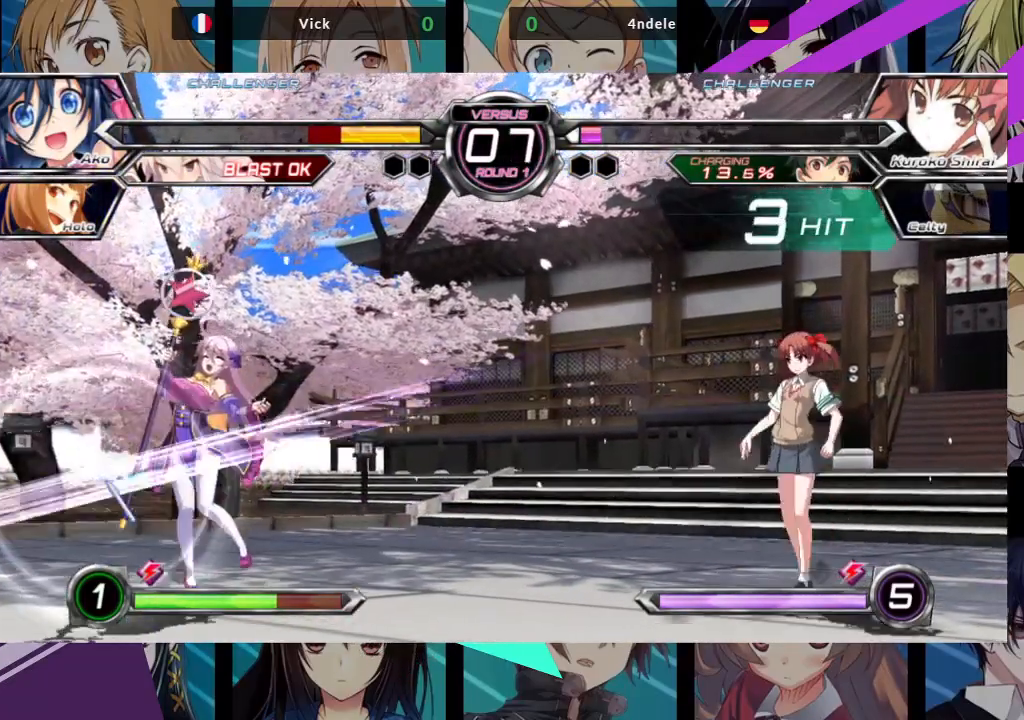
{"buttons": ["SQUARE"], "left_stick": "right", "events": [[250, "SQUARE", "down"]]}
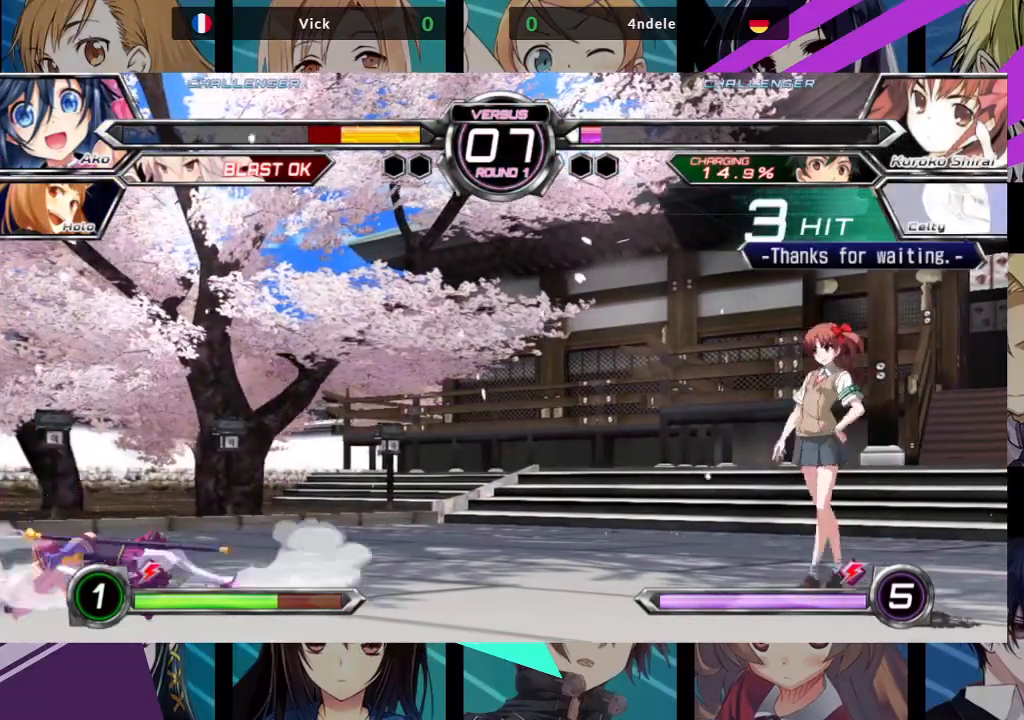
{"buttons": [], "left_stick": "left", "events": [[200, "left_stick", "center"], [383, "SQUARE", "up"], [483, "left_stick", "left"]]}
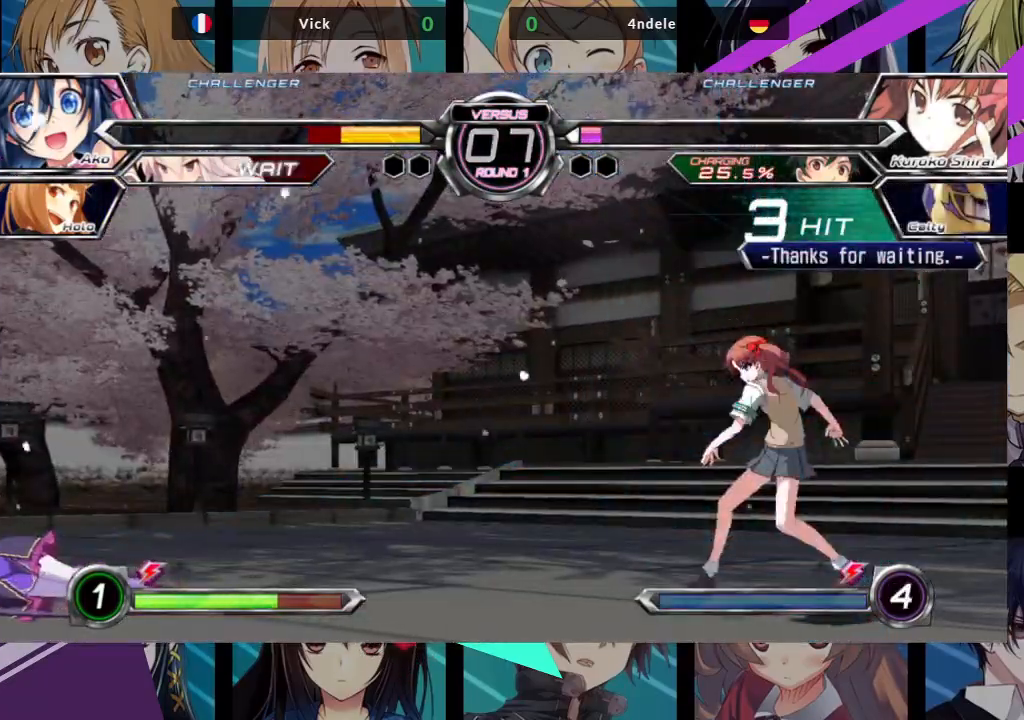
{"buttons": [], "left_stick": "left", "events": []}
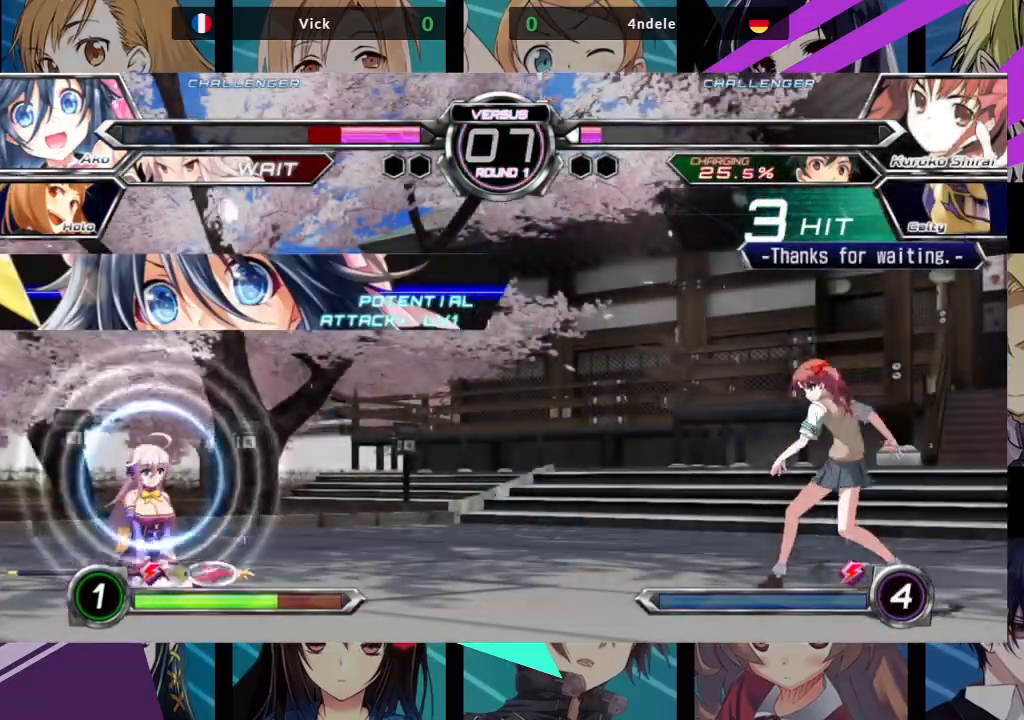
{"buttons": [], "left_stick": "left", "events": []}
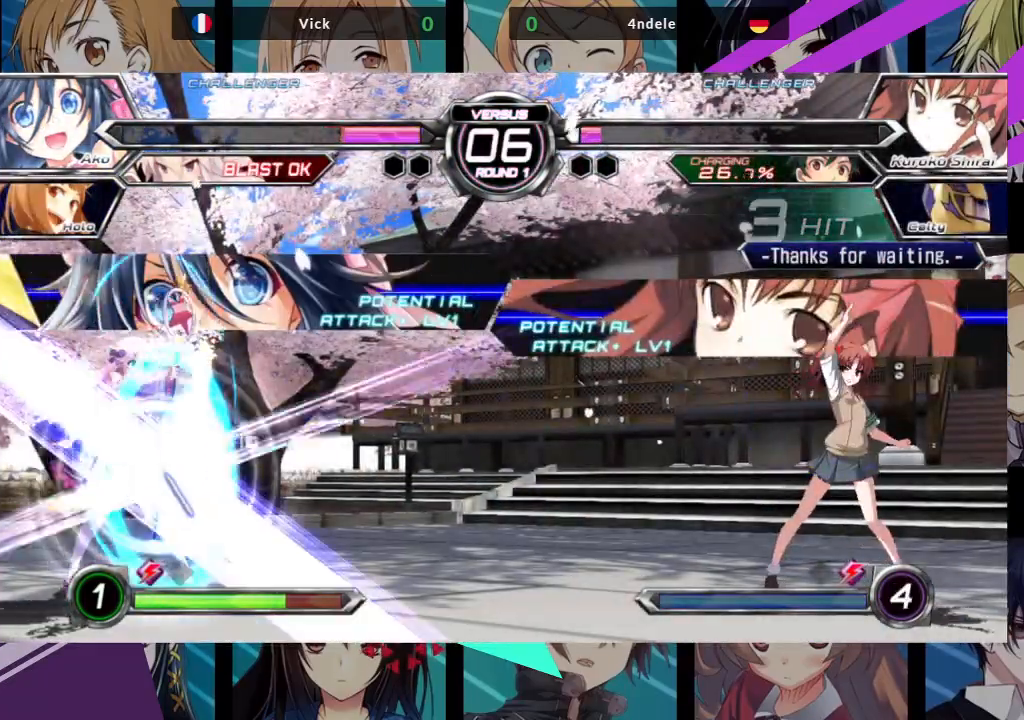
{"buttons": [], "left_stick": "center", "events": [[133, "left_stick", "center"], [183, "left_stick", "right"], [300, "left_stick", "center"], [383, "left_stick", "right"], [450, "left_stick", "center"]]}
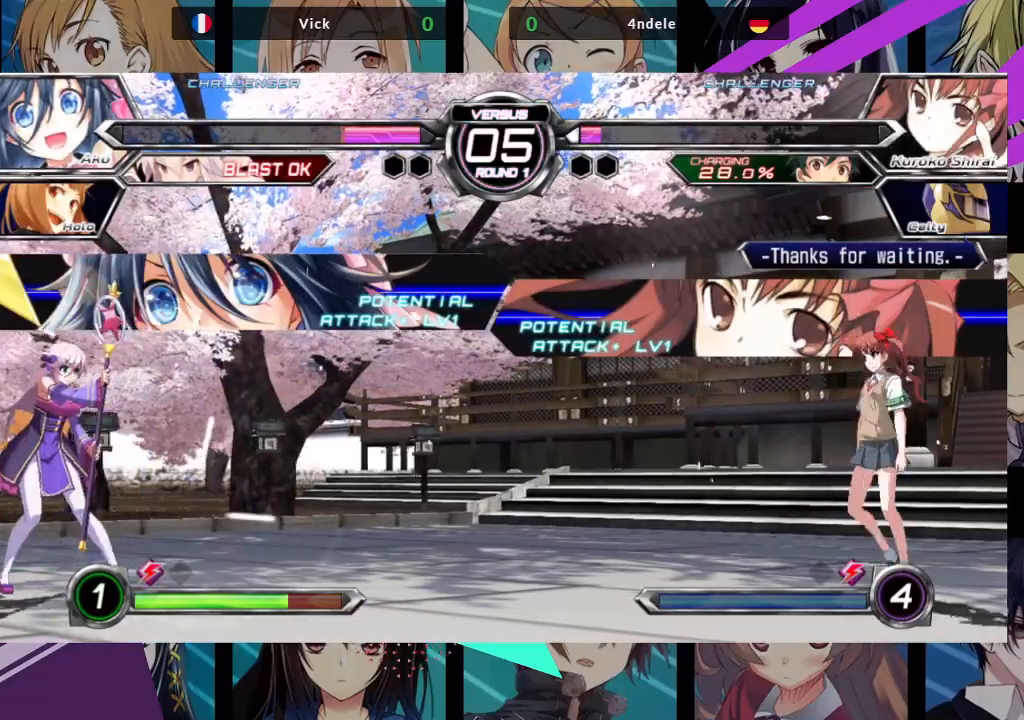
{"buttons": ["SQUARE", "TRIANGLE"], "left_stick": "right", "events": [[33, "left_stick", "right"], [350, "SQUARE", "down"], [350, "TRIANGLE", "down"]]}
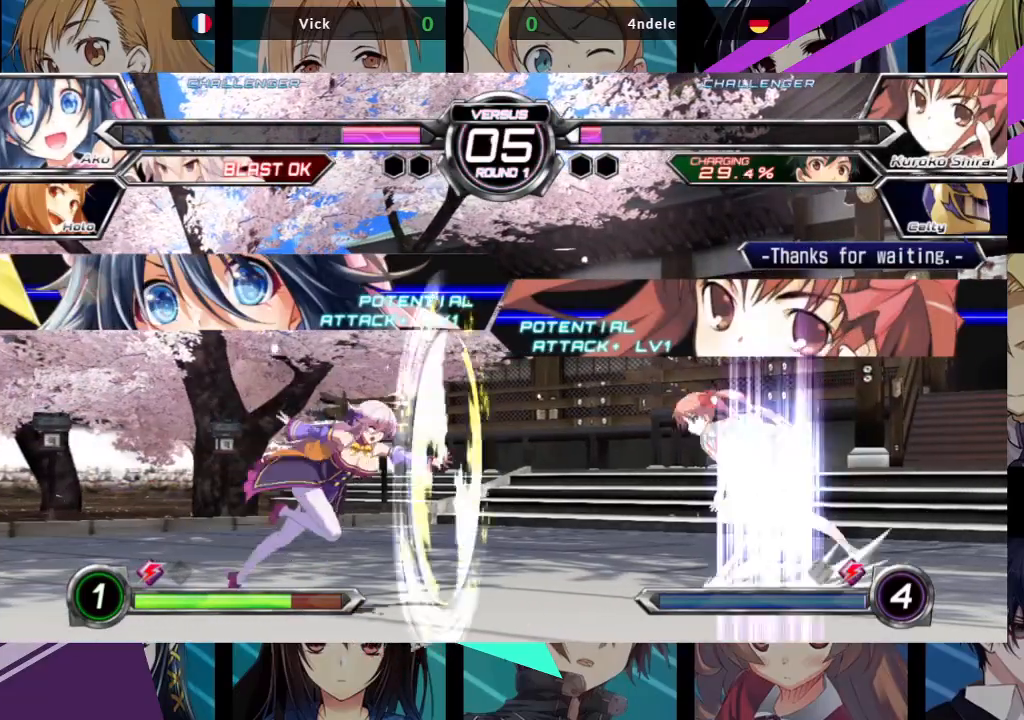
{"buttons": [], "left_stick": "down", "events": [[33, "SQUARE", "up"], [50, "TRIANGLE", "up"], [183, "left_stick", "center"], [350, "left_stick", "left"], [450, "left_stick", "down"]]}
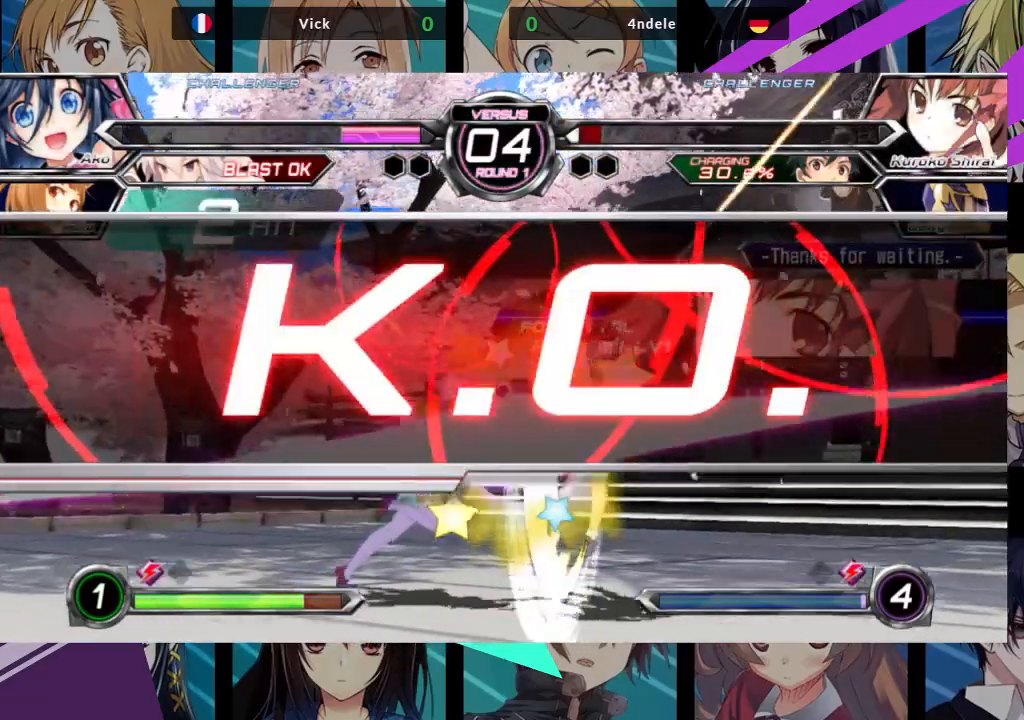
{"buttons": [], "left_stick": "center", "events": [[17, "left_stick", "right"], [33, "SQUARE", "down"], [33, "TRIANGLE", "down"], [100, "SQUARE", "up"], [117, "TRIANGLE", "up"], [117, "left_stick", "center"]]}
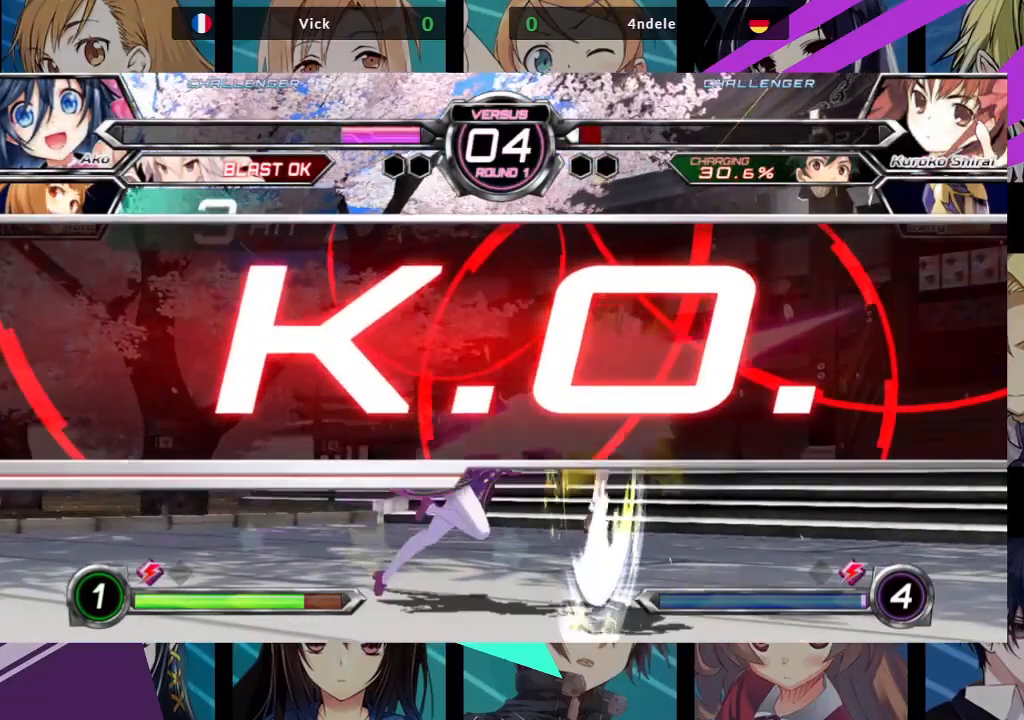
{"buttons": [], "left_stick": "center", "events": []}
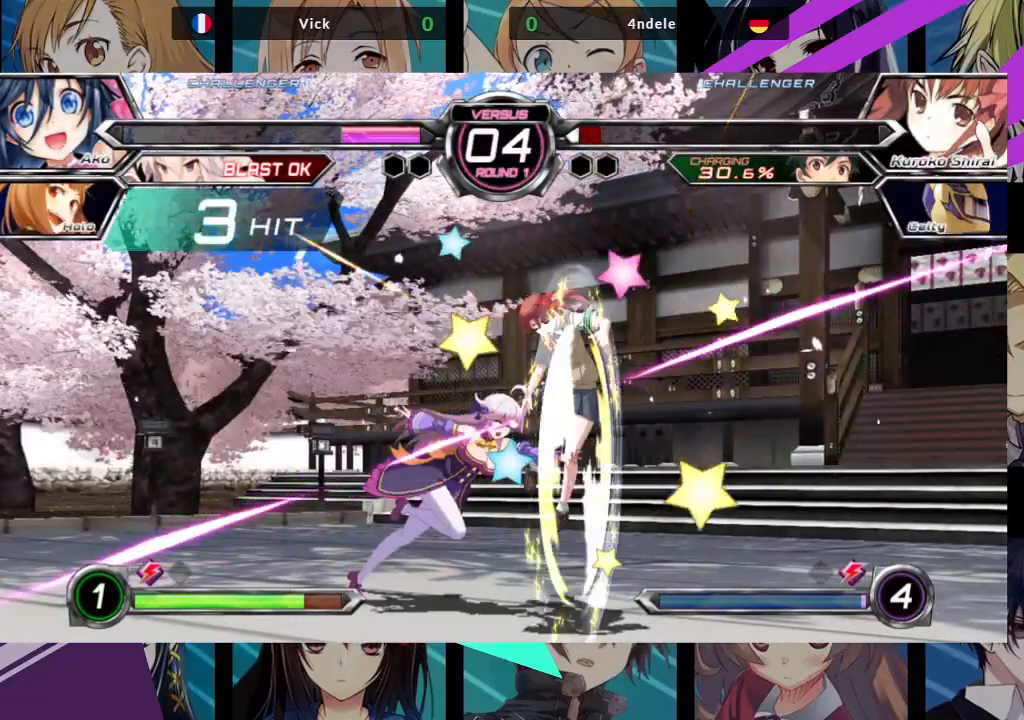
{"buttons": [], "left_stick": "center", "events": []}
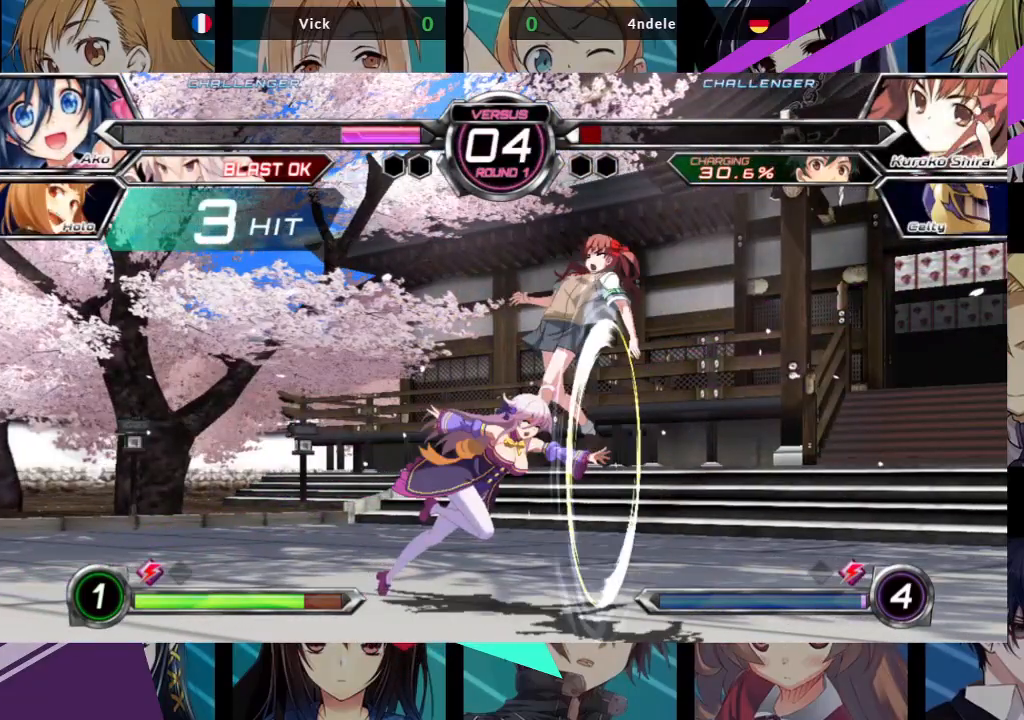
{"buttons": [], "left_stick": "center", "events": []}
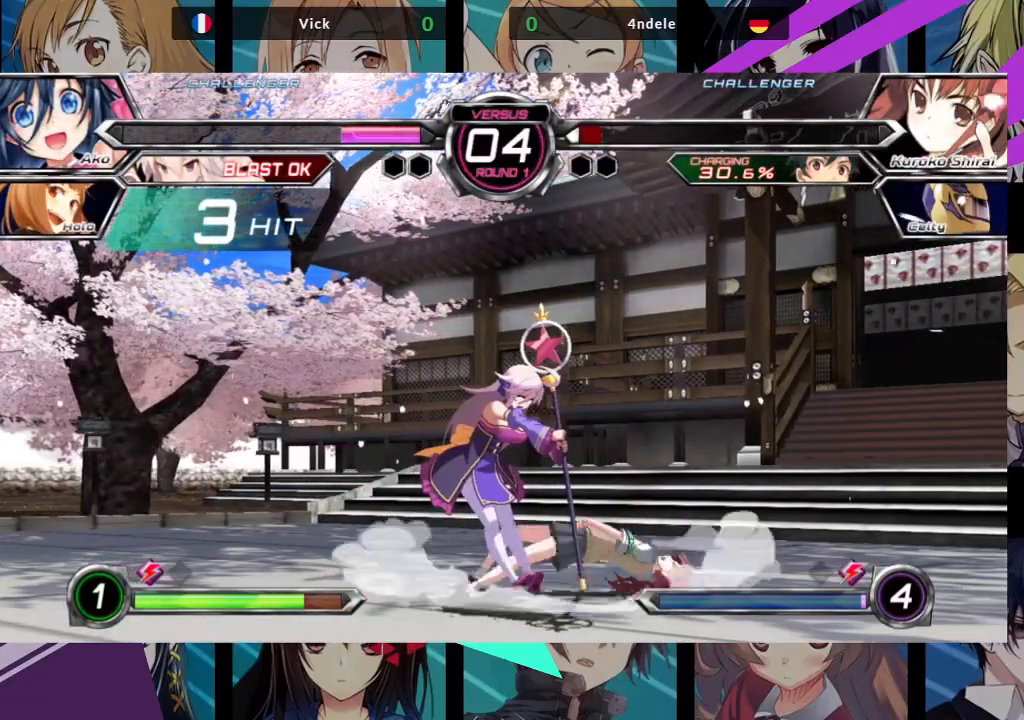
{"buttons": [], "left_stick": "center", "events": []}